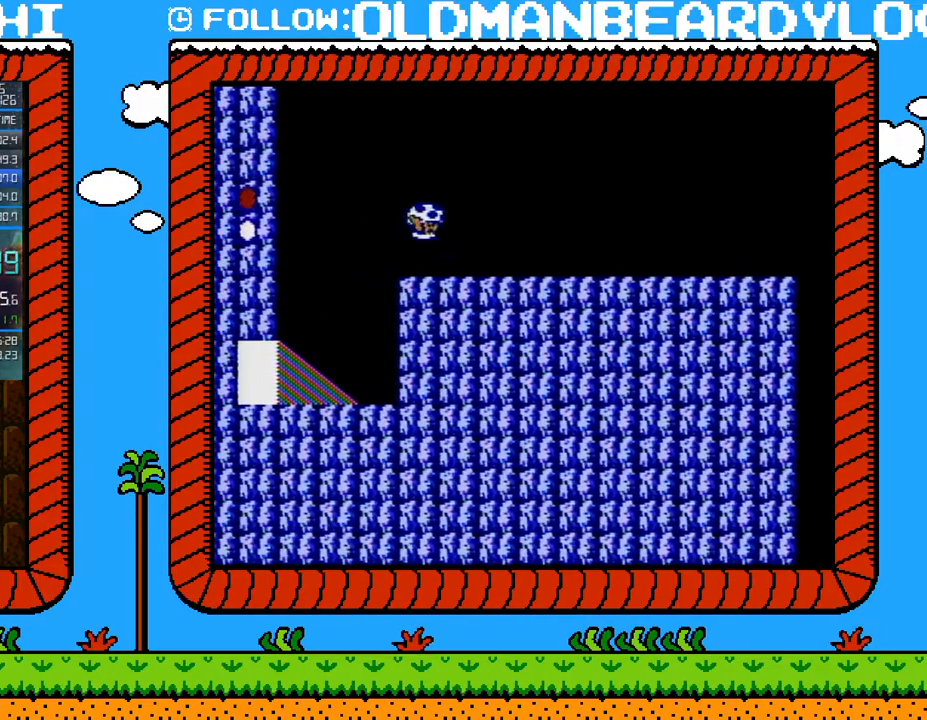
Gameplay with a controller (Nintendo layout); each line is a JSON object with the inputs held at the frame after it. "events" lists button and stick changes between this image and that frame as [ms after this image, input, new state], when the widget could be followed in between. Not read: L3 R3.
{"buttons": ["B", "DPAD_RIGHT"], "events": []}
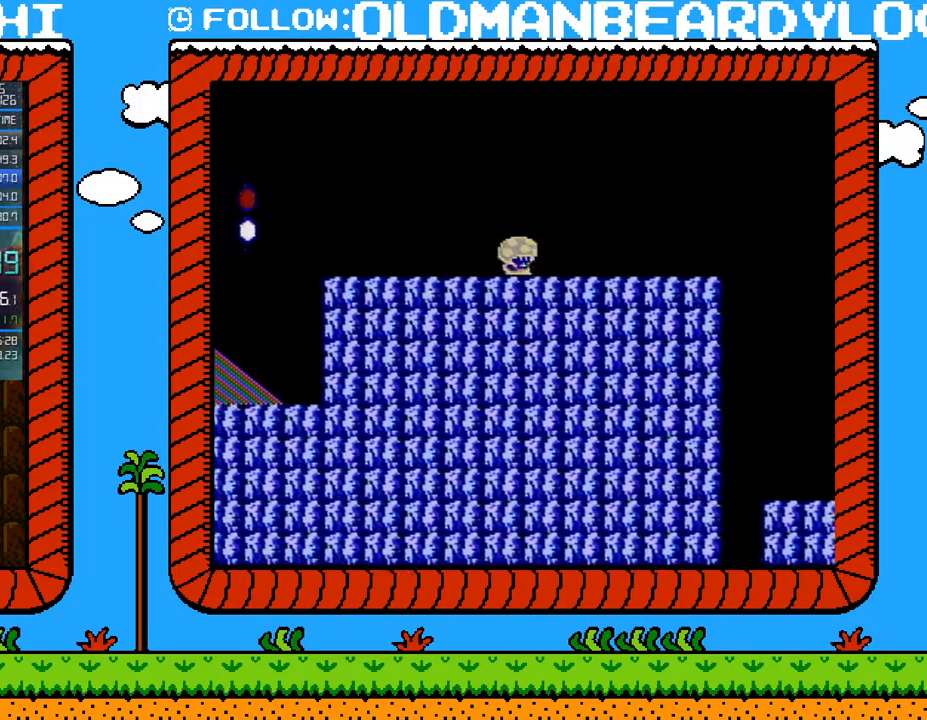
{"buttons": ["A", "B", "DPAD_RIGHT"], "events": [[400, "A", "down"]]}
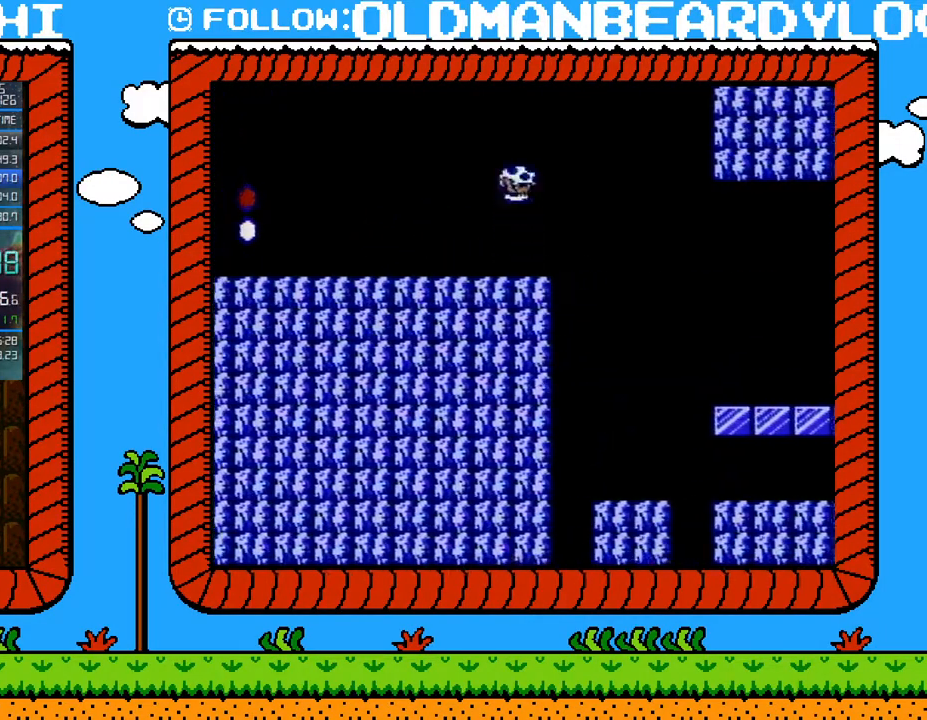
{"buttons": ["B", "DPAD_RIGHT"], "events": [[267, "A", "up"]]}
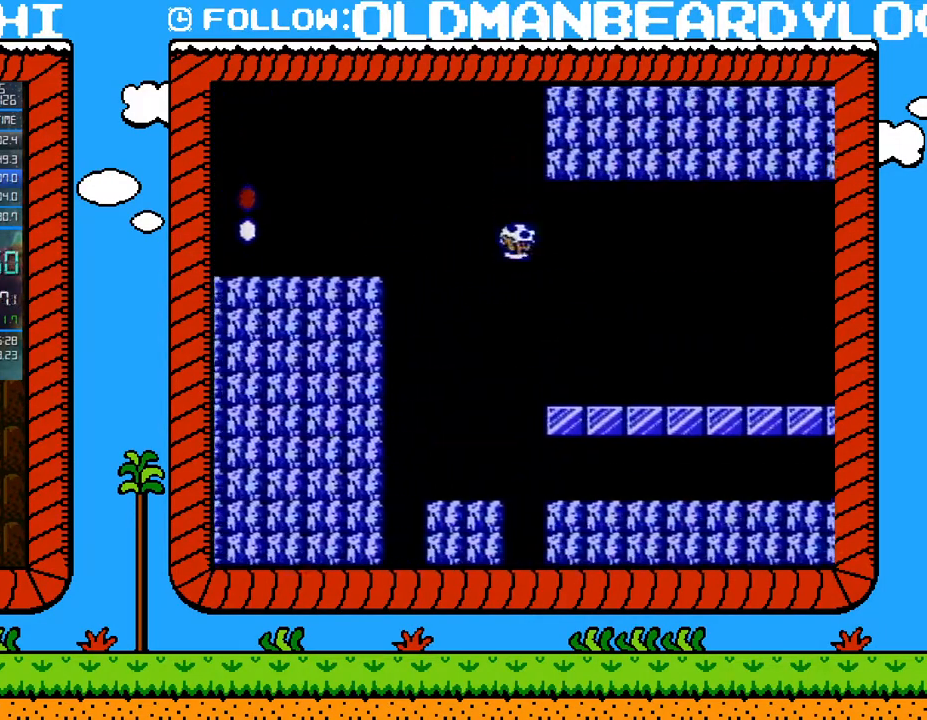
{"buttons": ["B", "DPAD_RIGHT"], "events": []}
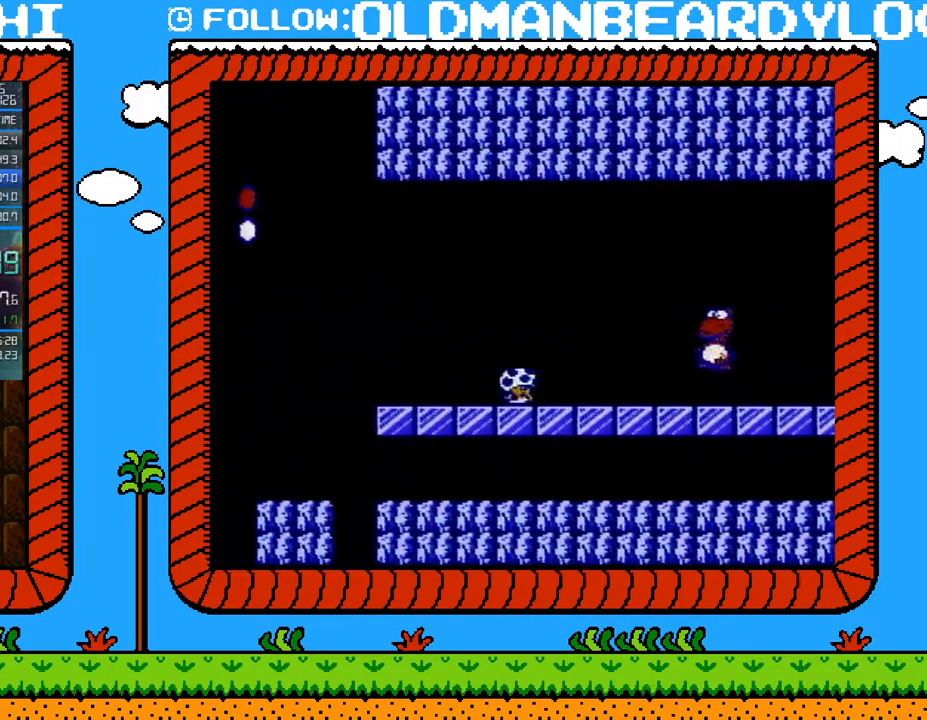
{"buttons": ["B", "DPAD_RIGHT"], "events": [[183, "A", "down"], [267, "A", "up"]]}
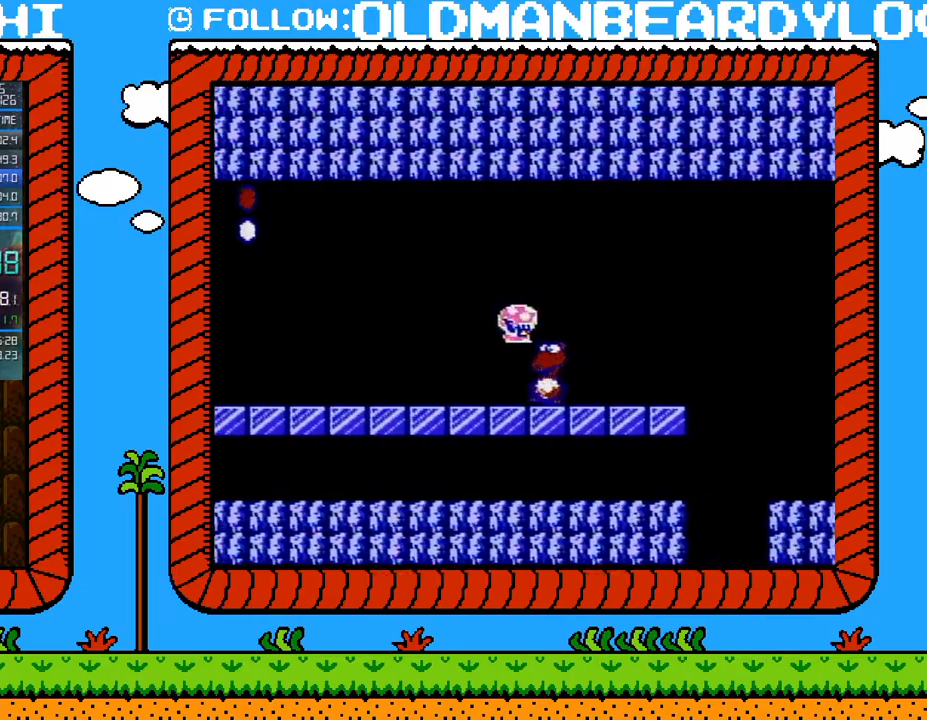
{"buttons": ["B", "DPAD_RIGHT"], "events": [[50, "B", "up"], [150, "B", "down"], [200, "B", "up"], [267, "B", "down"]]}
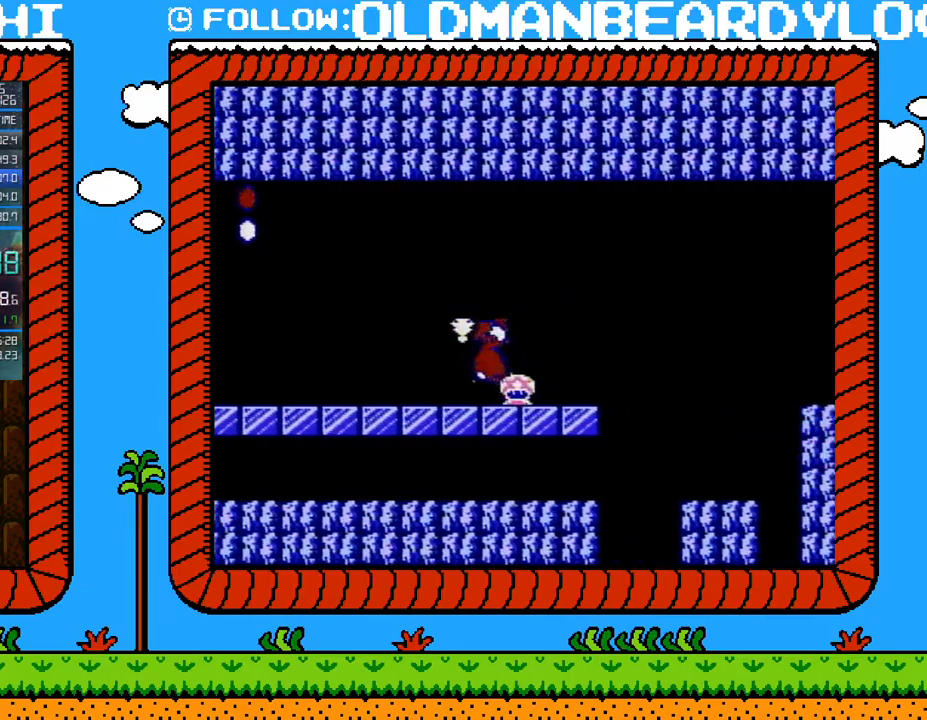
{"buttons": ["A", "B", "DPAD_RIGHT"], "events": [[233, "A", "down"]]}
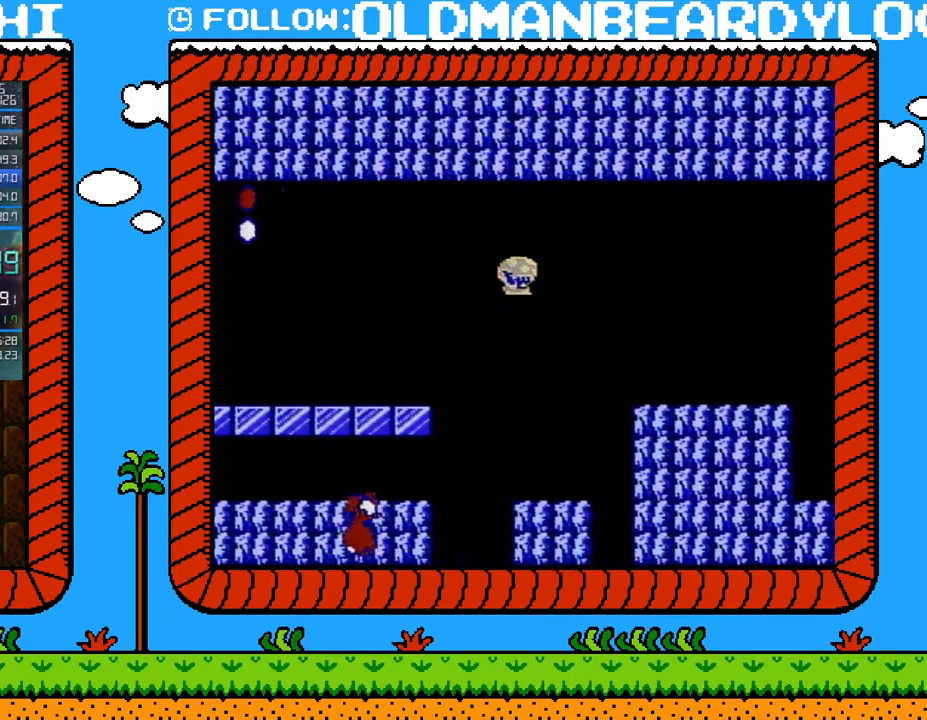
{"buttons": ["B", "DPAD_RIGHT"], "events": [[300, "A", "up"]]}
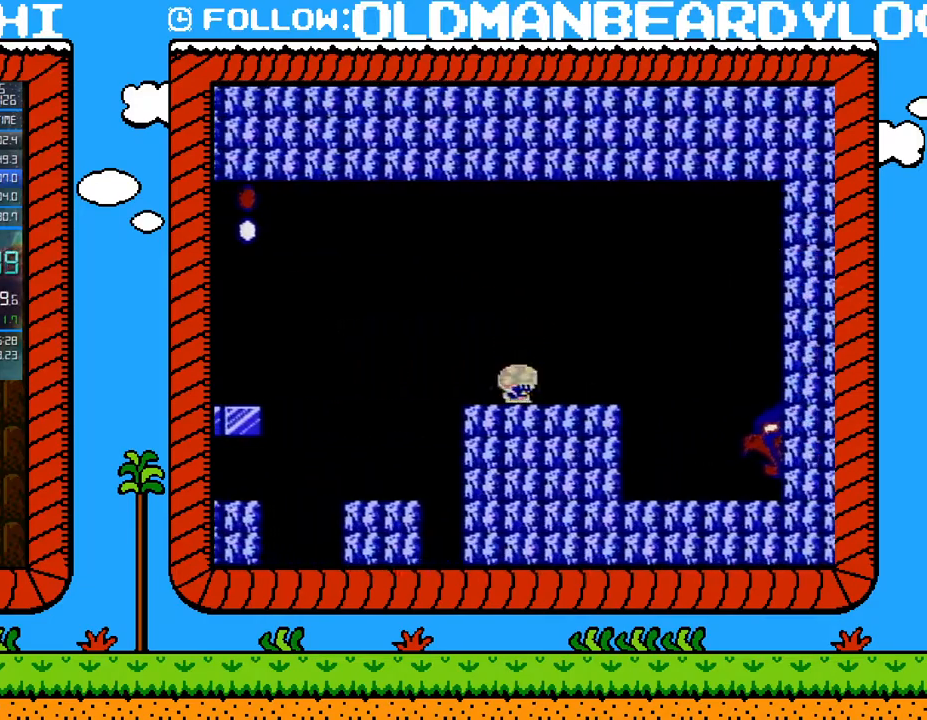
{"buttons": ["B", "DPAD_RIGHT"], "events": []}
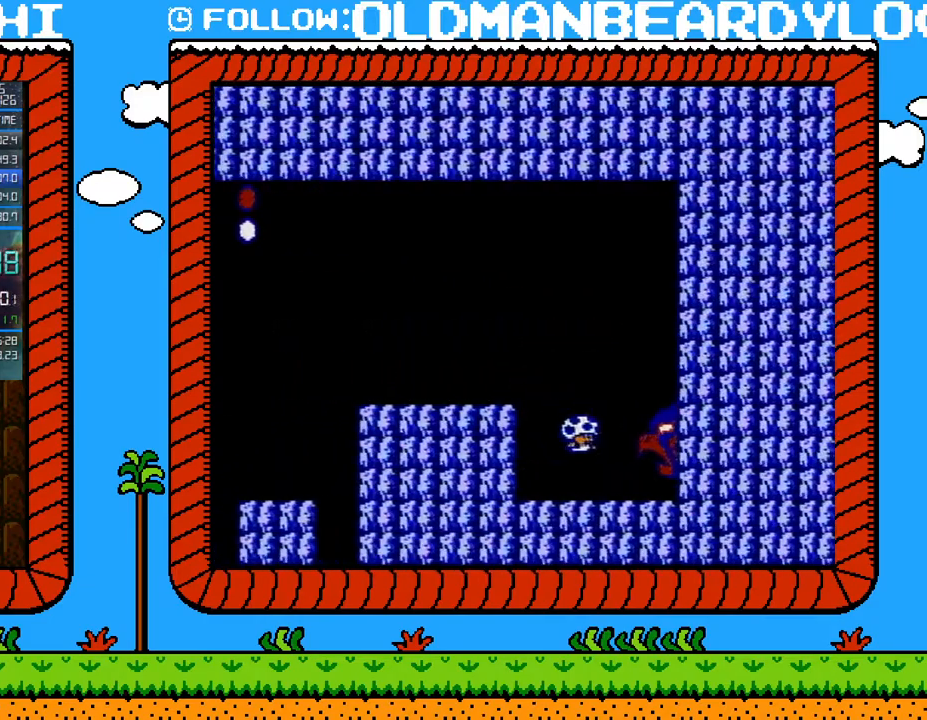
{"buttons": ["B", "DPAD_RIGHT"], "events": []}
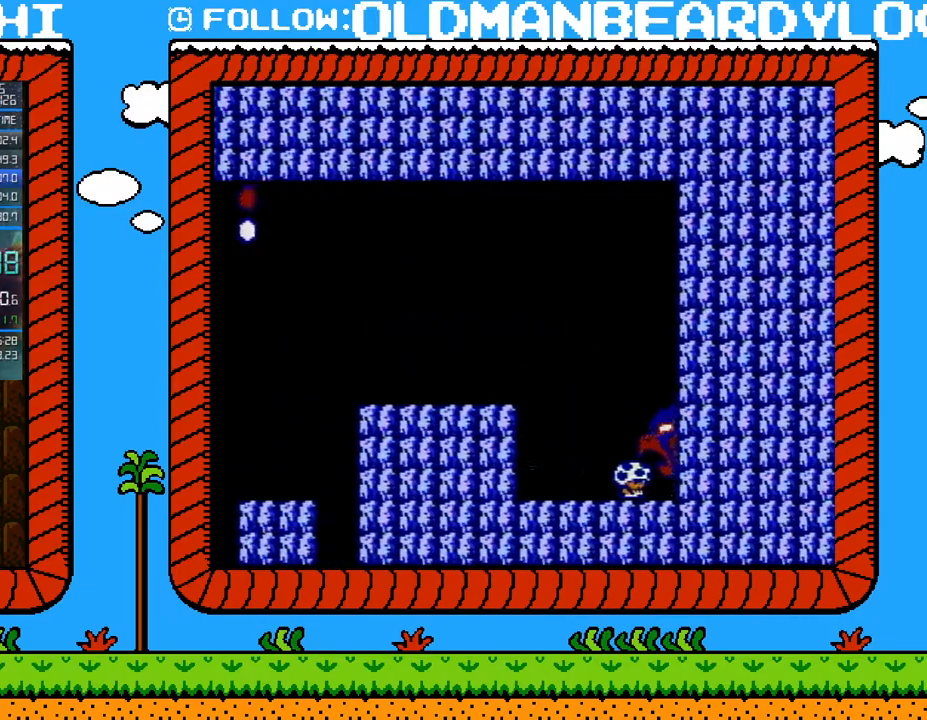
{"buttons": ["B", "DPAD_RIGHT"], "events": []}
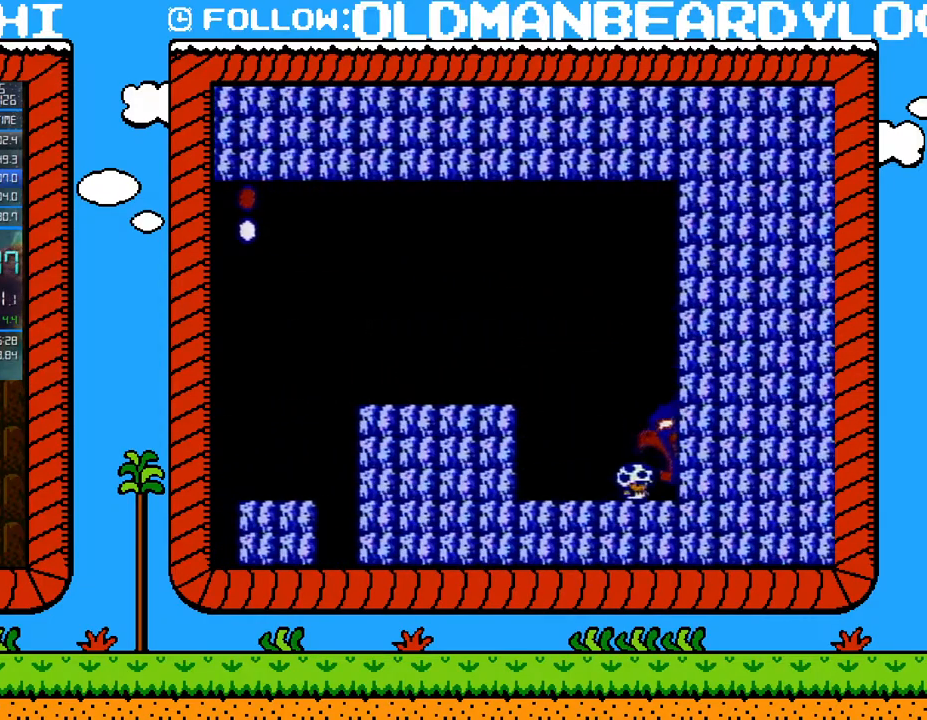
{"buttons": ["B", "DPAD_RIGHT"], "events": []}
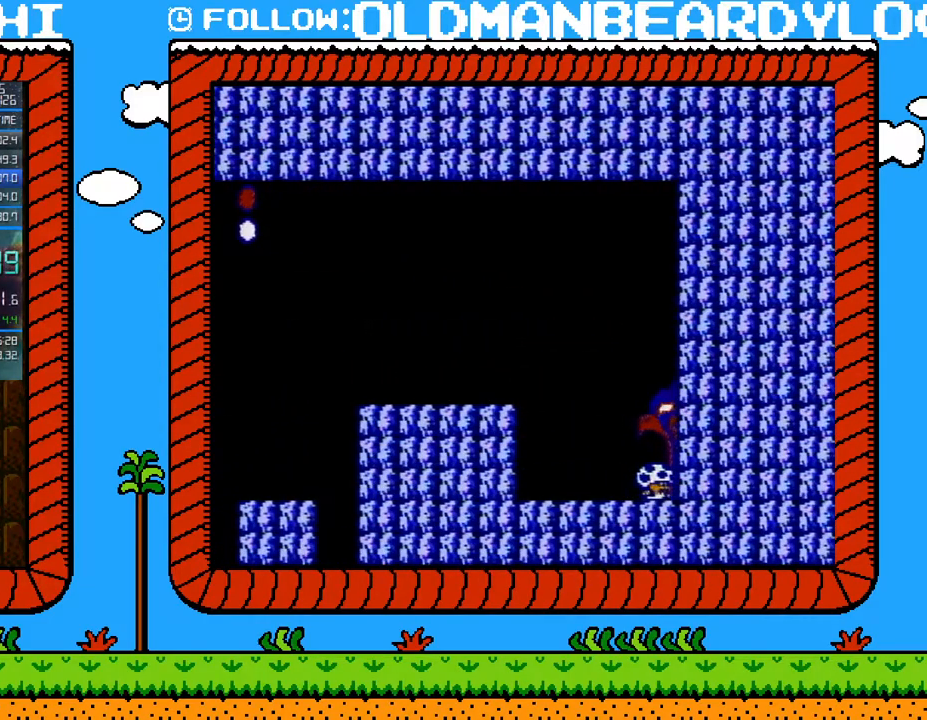
{"buttons": ["B", "DPAD_RIGHT"], "events": []}
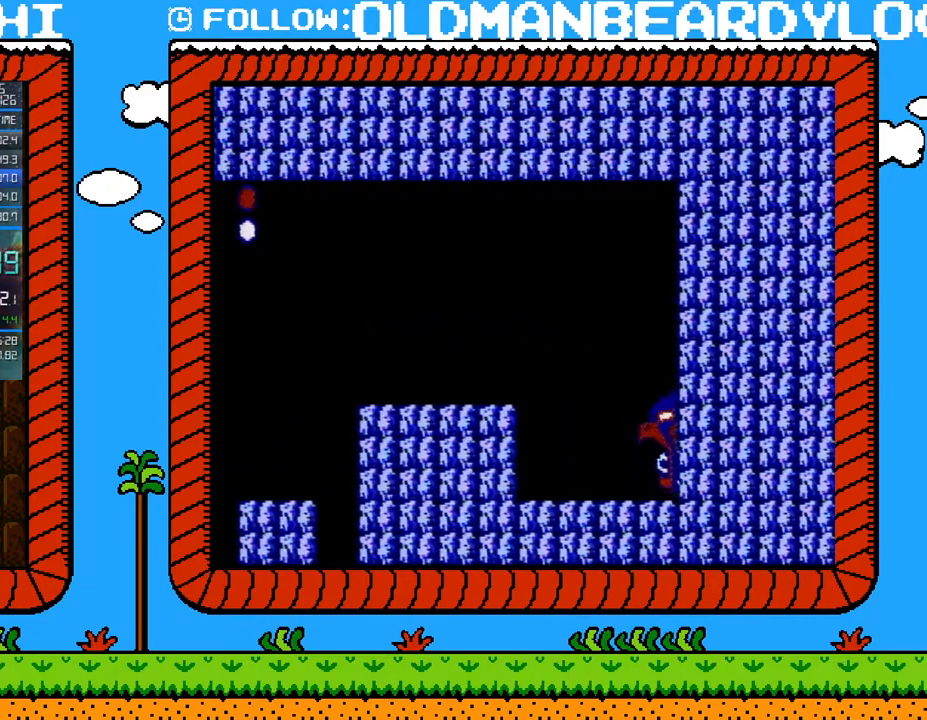
{"buttons": [], "events": [[233, "DPAD_RIGHT", "up"], [267, "B", "up"]]}
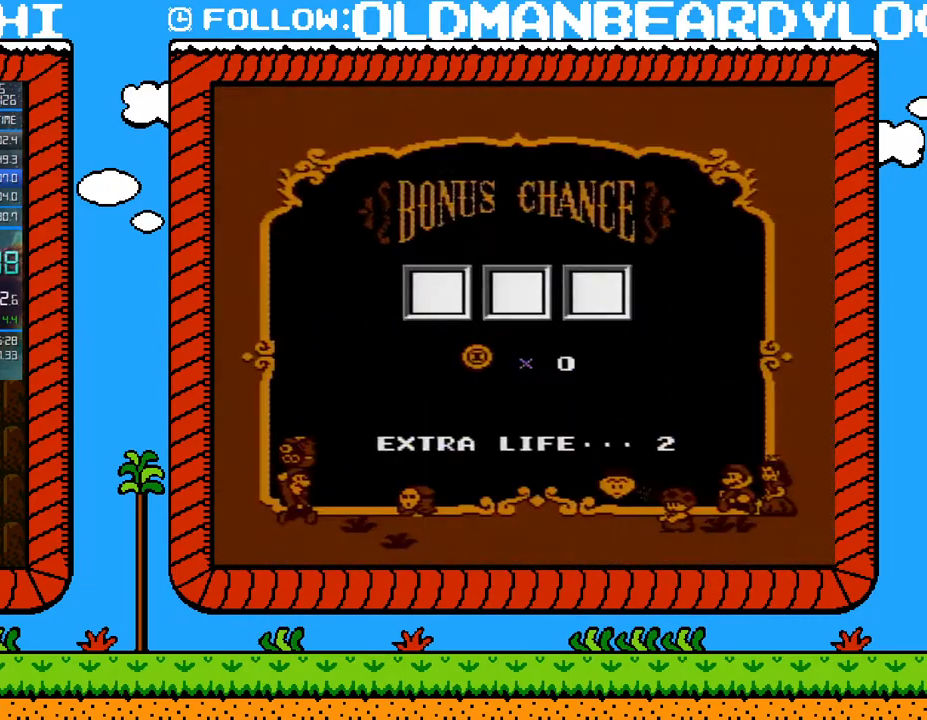
{"buttons": [], "events": []}
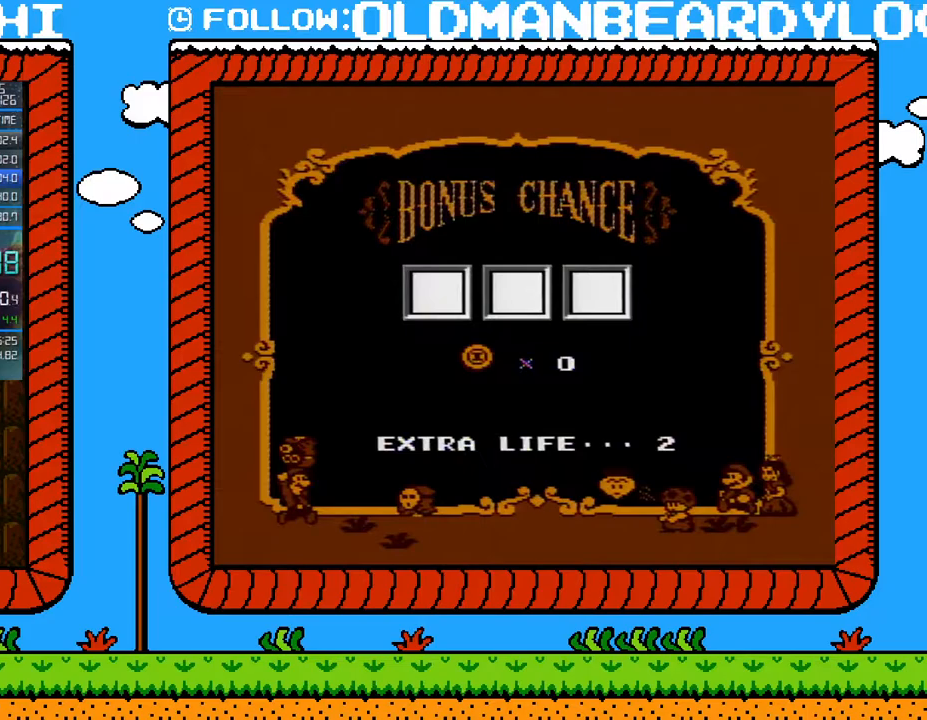
{"buttons": [], "events": []}
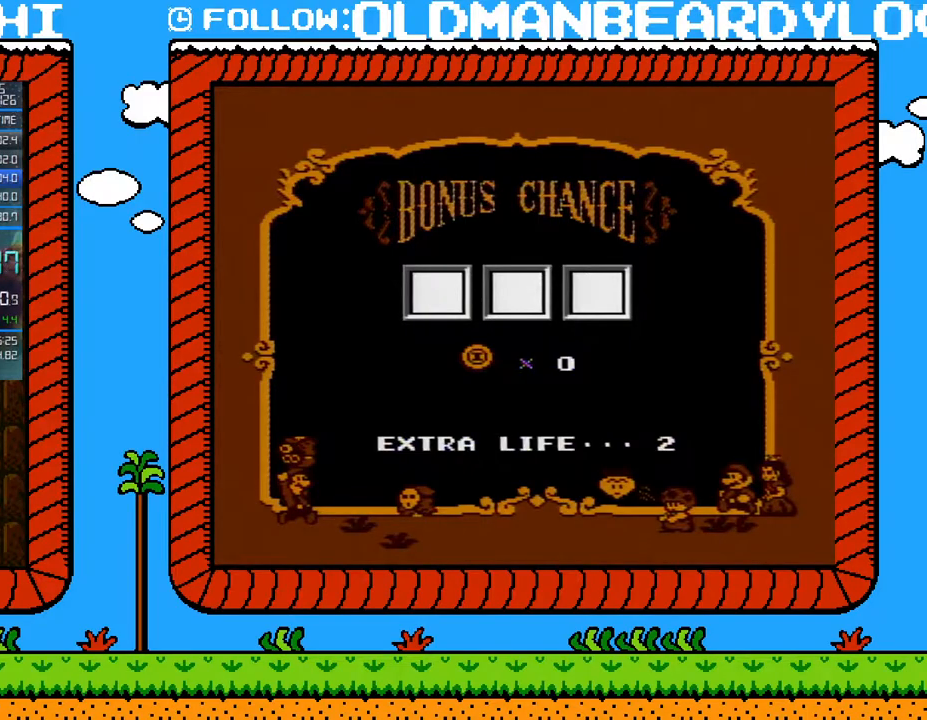
{"buttons": [], "events": []}
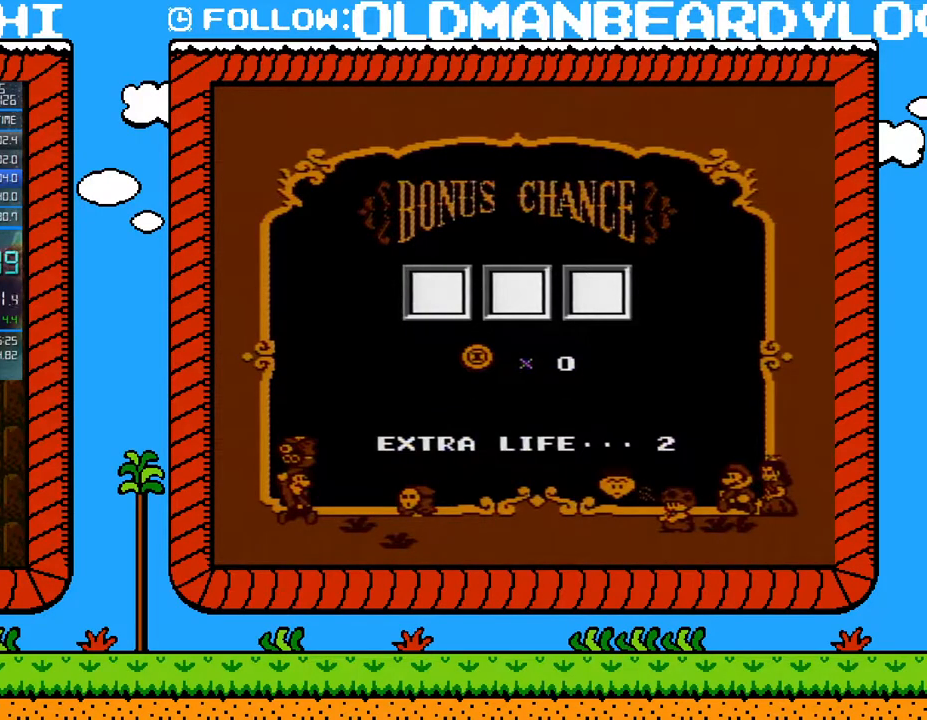
{"buttons": [], "events": []}
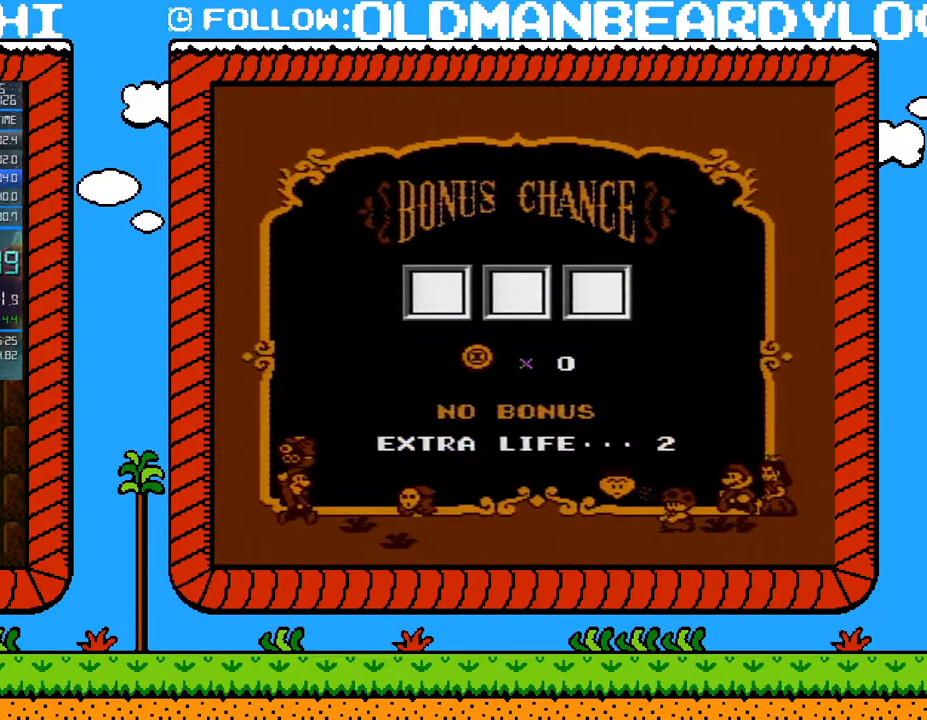
{"buttons": [], "events": []}
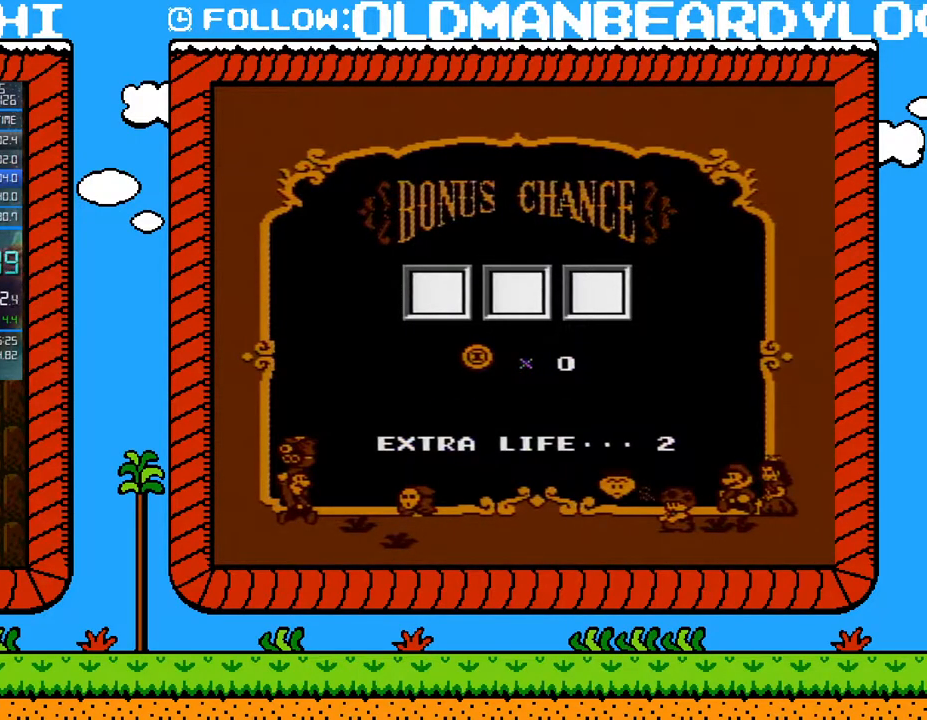
{"buttons": [], "events": []}
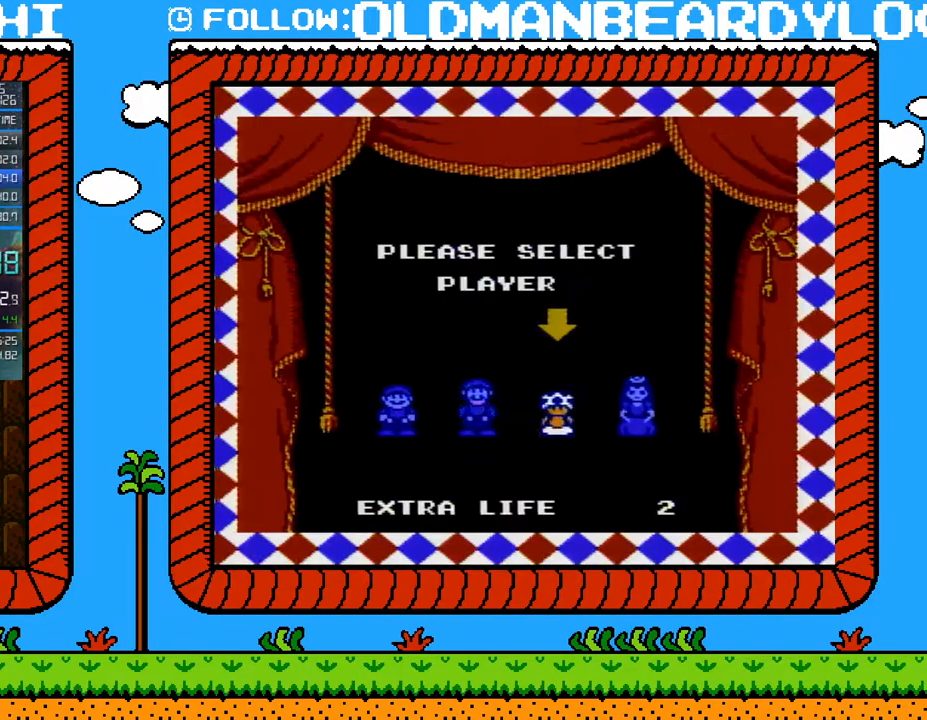
{"buttons": [], "events": [[117, "DPAD_LEFT", "down"], [183, "A", "down"], [217, "DPAD_LEFT", "up"], [300, "A", "up"]]}
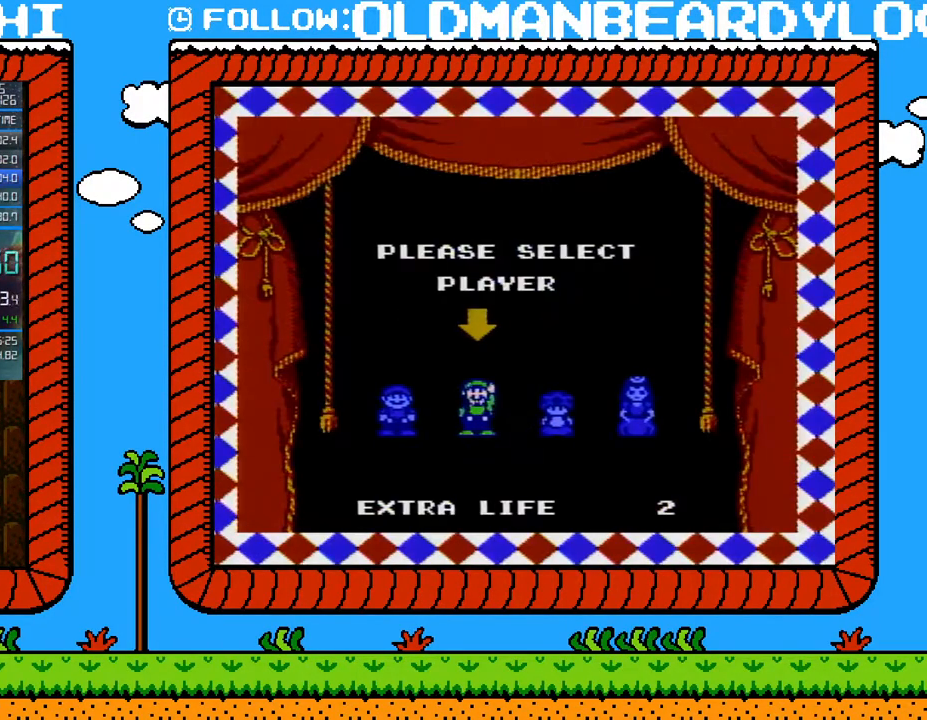
{"buttons": [], "events": []}